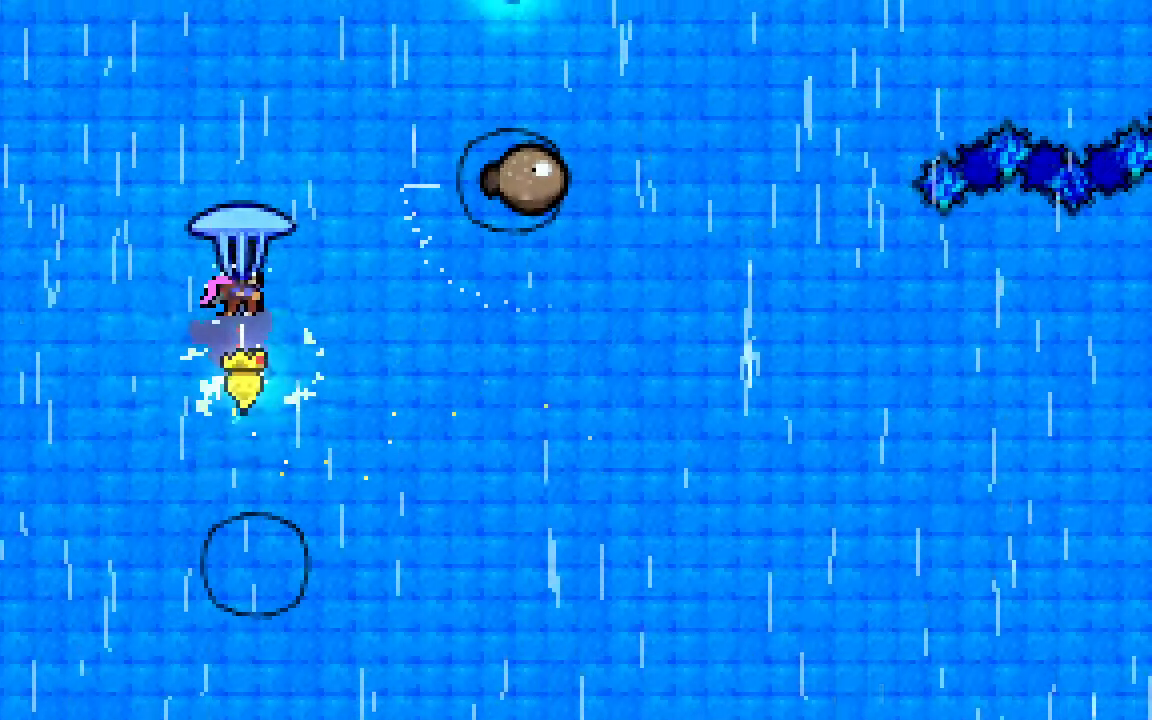
Gameplay with keyboard; each line is a JSON object with the keys held at the frame after it. "events" lists presses ("down") and releases ("up") of "dash", "demo", "down", "grab", "jump", "jump2", "left", "right", "talk" and "up" between this image and that frame as [ms after this image, input, new state], when the widget could be followed in between. No other keys are recorded. Mouse input is not recorded. Key names are as the overlay labels them; some are game actions (e.g. jump) rather than physical keys.
{"keys": ["down", "grab", "jump2"], "events": [[100, "up", "up"], [233, "dash", "up"], [417, "down", "down"], [417, "right", "up"]]}
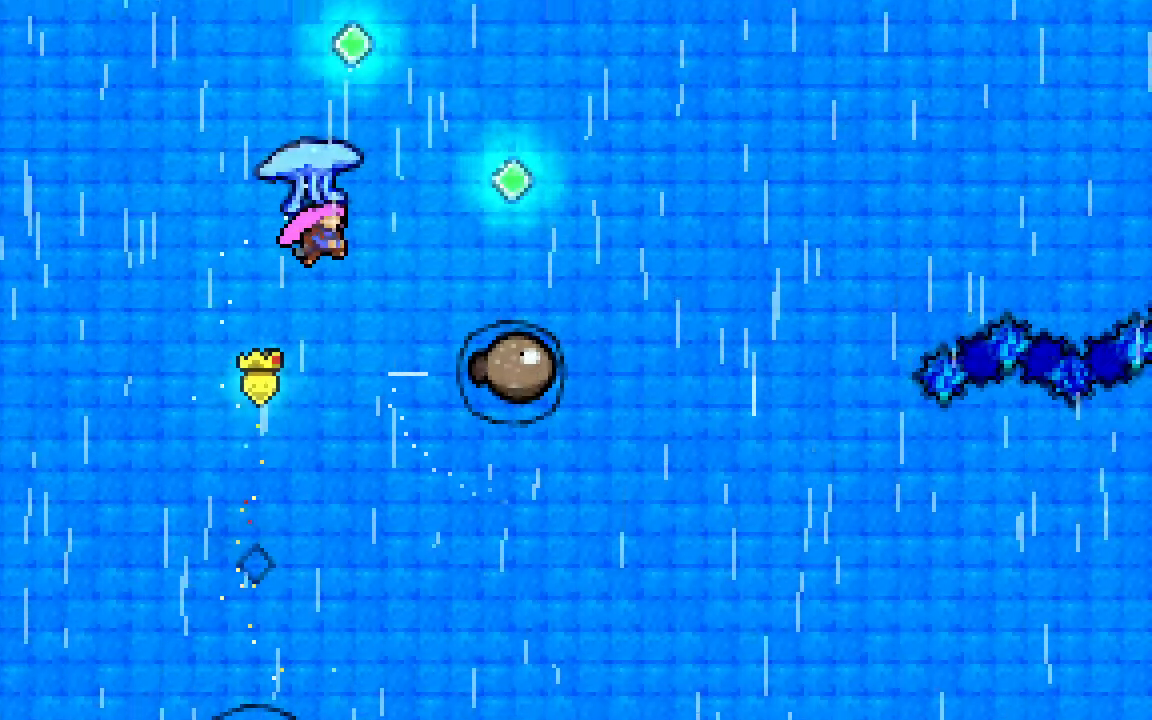
{"keys": ["dash", "grab", "jump2", "up"], "events": [[17, "grab", "up"], [117, "down", "up"], [200, "dash", "down"], [250, "up", "down"], [350, "grab", "down"]]}
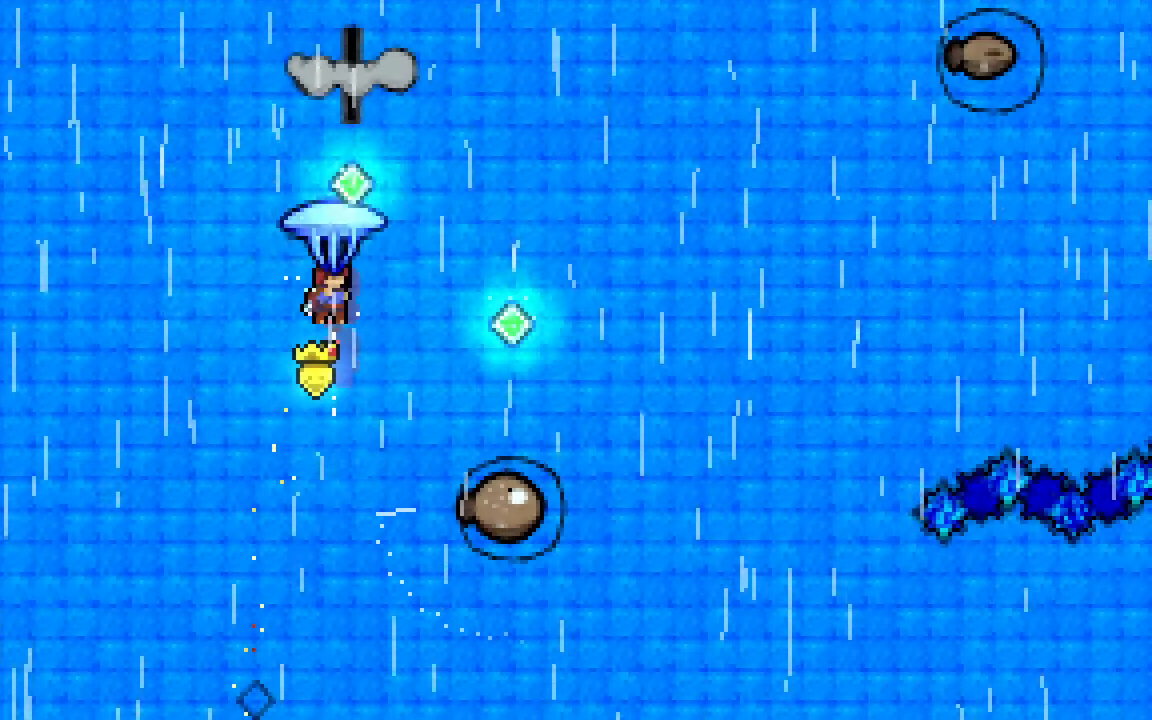
{"keys": ["down", "grab", "jump2"], "events": [[117, "up", "up"], [217, "dash", "up"], [450, "down", "down"]]}
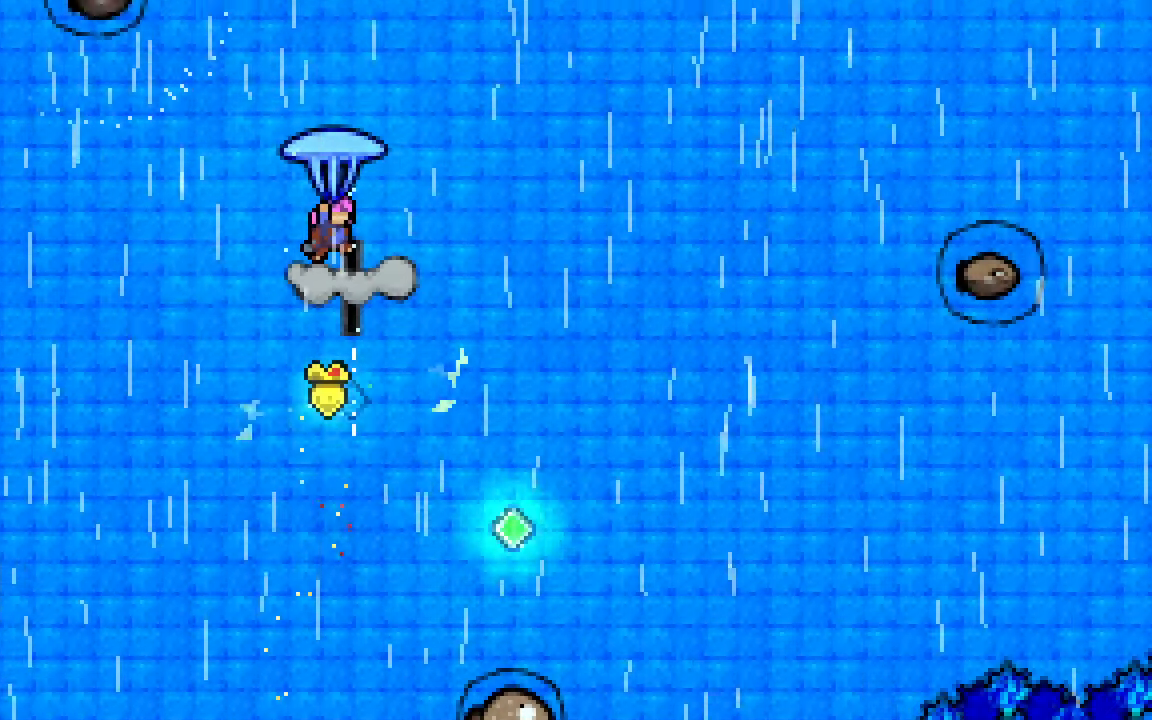
{"keys": ["dash", "grab", "jump2", "up"], "events": [[50, "grab", "up"], [100, "down", "up"], [233, "dash", "down"], [233, "up", "down"], [333, "grab", "down"]]}
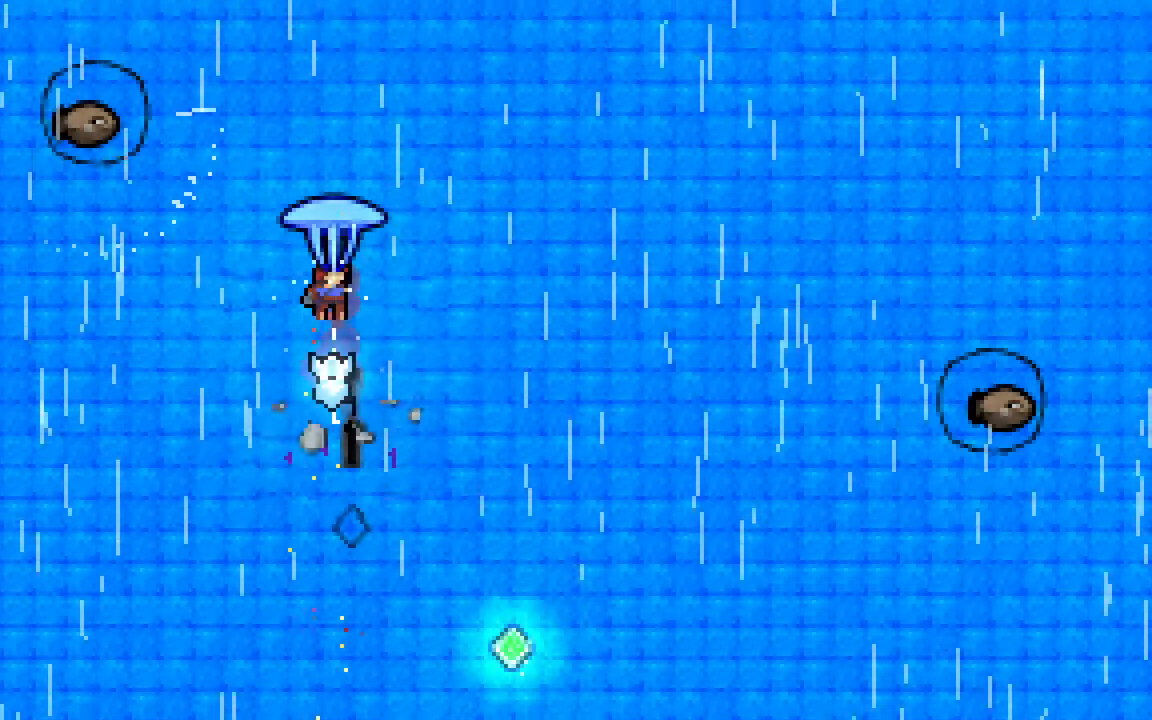
{"keys": ["grab", "jump2", "left"], "events": [[100, "left", "down"], [400, "dash", "up"], [433, "up", "up"]]}
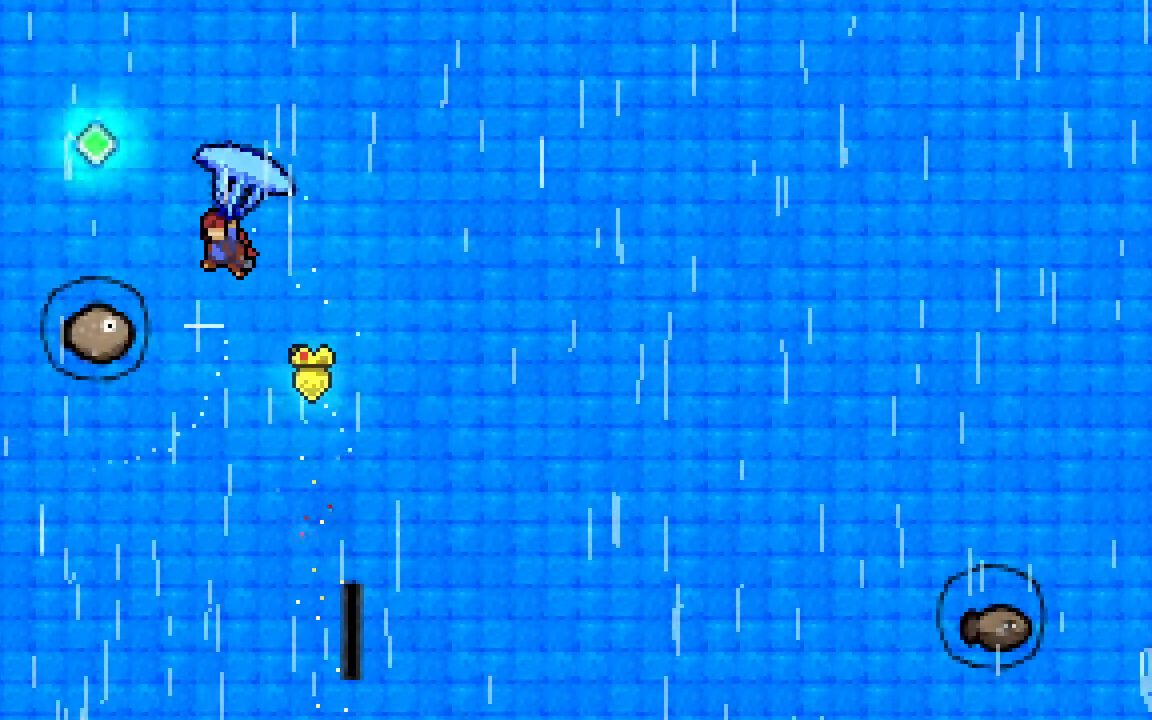
{"keys": ["dash", "jump2", "up"], "events": [[117, "down", "down"], [217, "grab", "up"], [217, "left", "up"], [317, "down", "up"], [400, "dash", "down"], [400, "up", "down"]]}
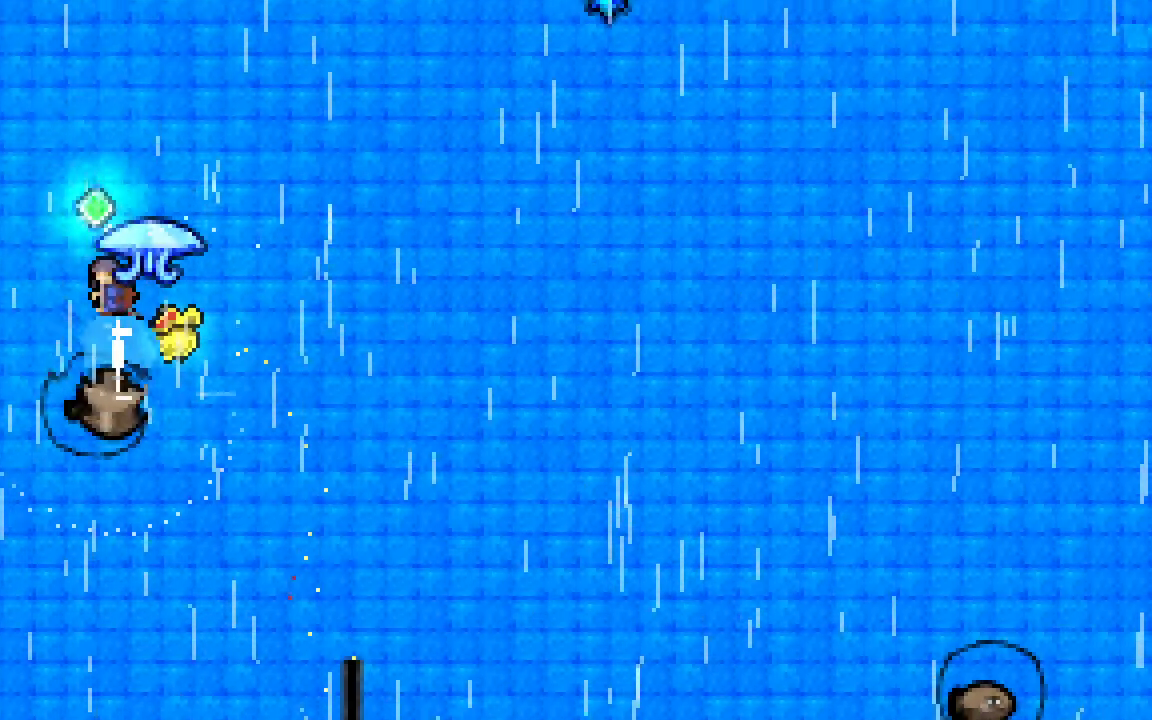
{"keys": ["dash", "grab", "jump2"], "events": [[50, "grab", "down"], [417, "up", "up"]]}
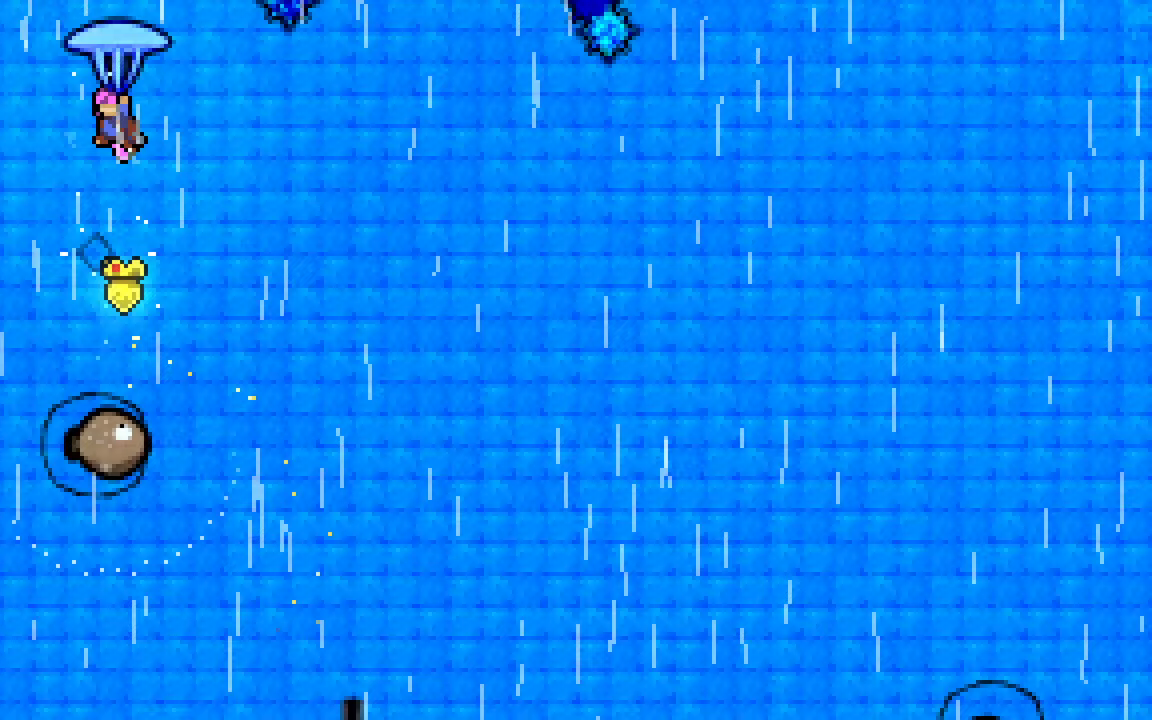
{"keys": ["down", "jump2"], "events": [[67, "dash", "up"], [333, "down", "down"], [433, "grab", "up"]]}
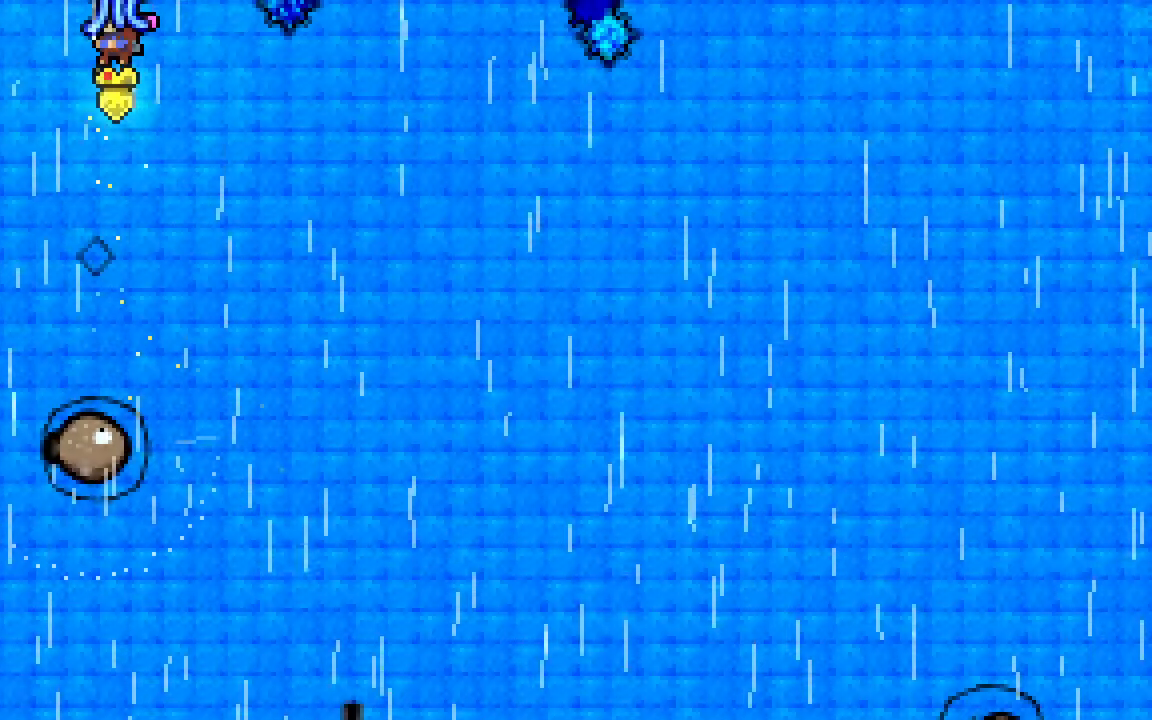
{"keys": ["grab", "up"], "events": [[83, "down", "up"], [167, "dash", "down"], [167, "up", "down"], [267, "grab", "down"], [500, "dash", "up"], [500, "jump2", "up"]]}
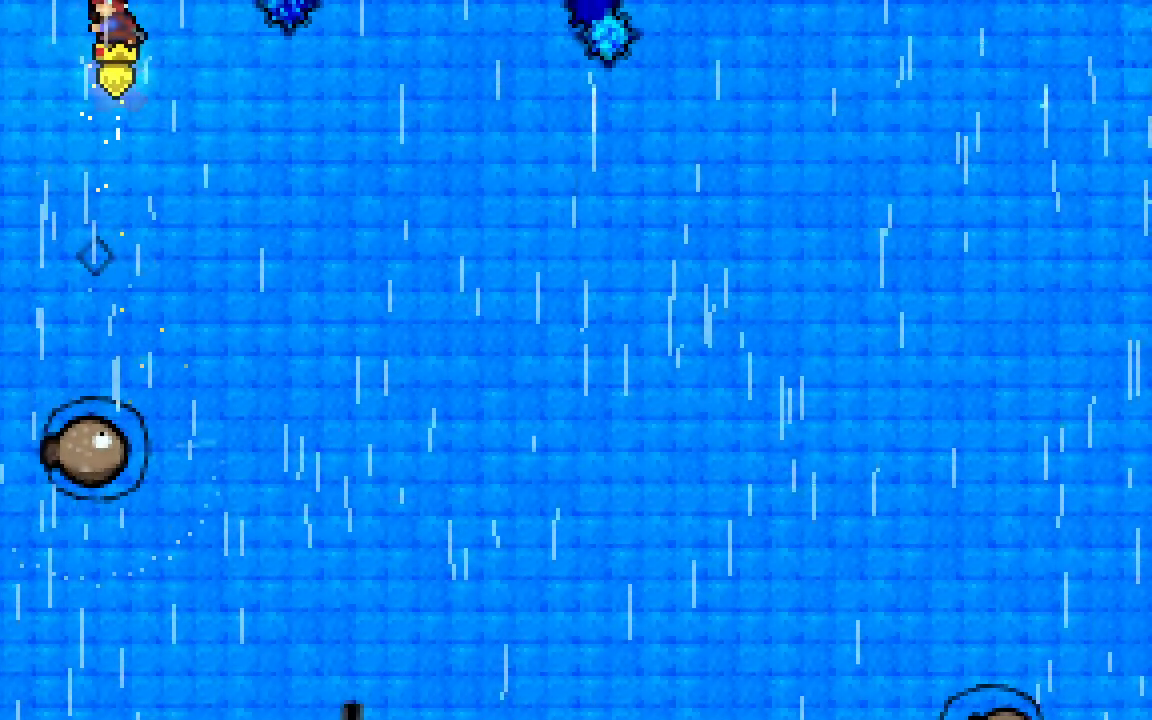
{"keys": ["grab"], "events": [[100, "up", "up"]]}
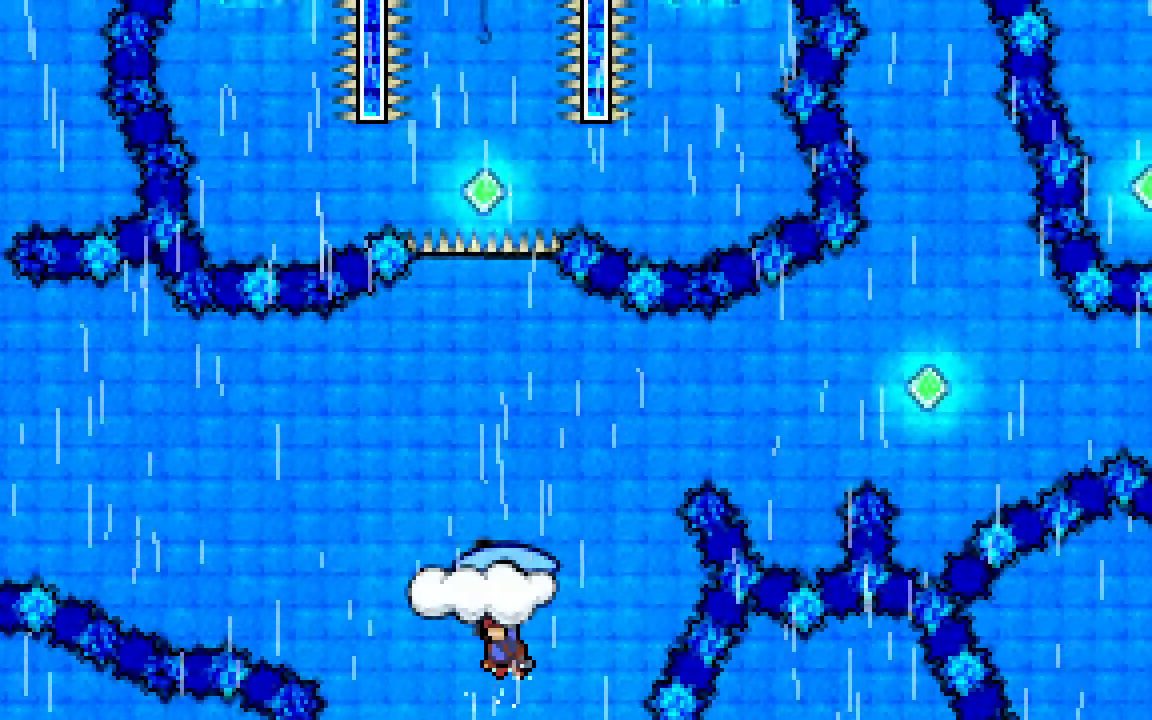
{"keys": ["down", "grab"], "events": [[250, "left", "down"], [300, "down", "down"], [383, "left", "up"]]}
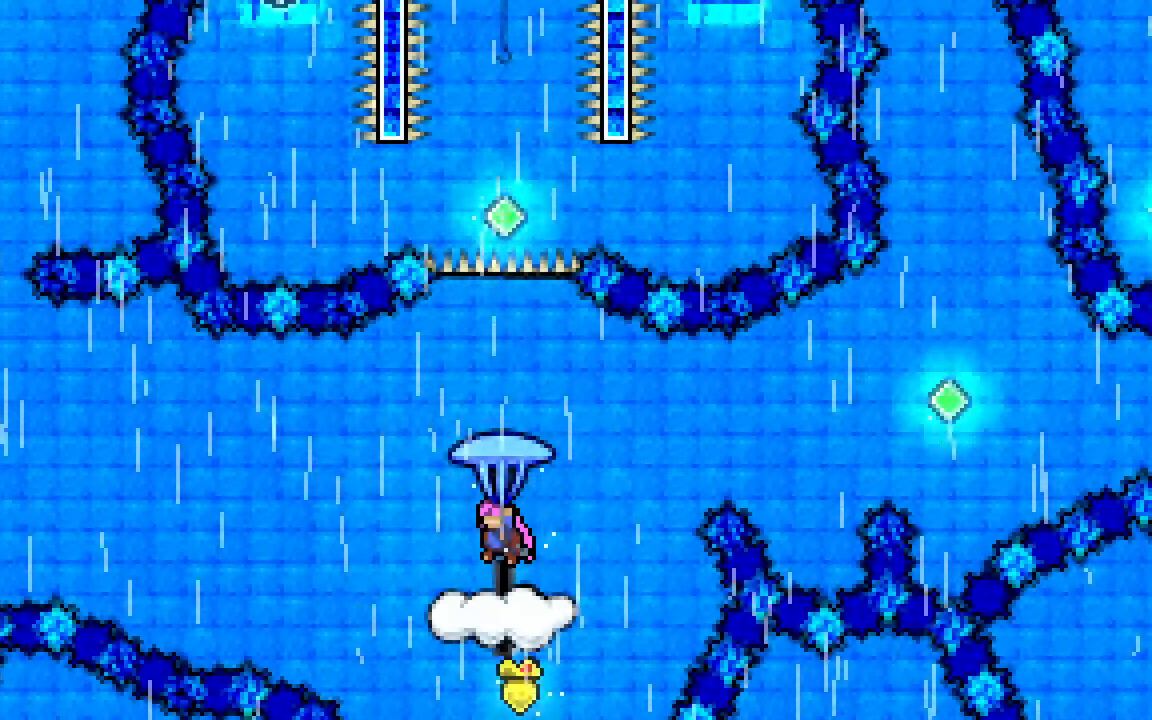
{"keys": ["down", "grab"], "events": [[117, "left", "down"], [217, "left", "up"]]}
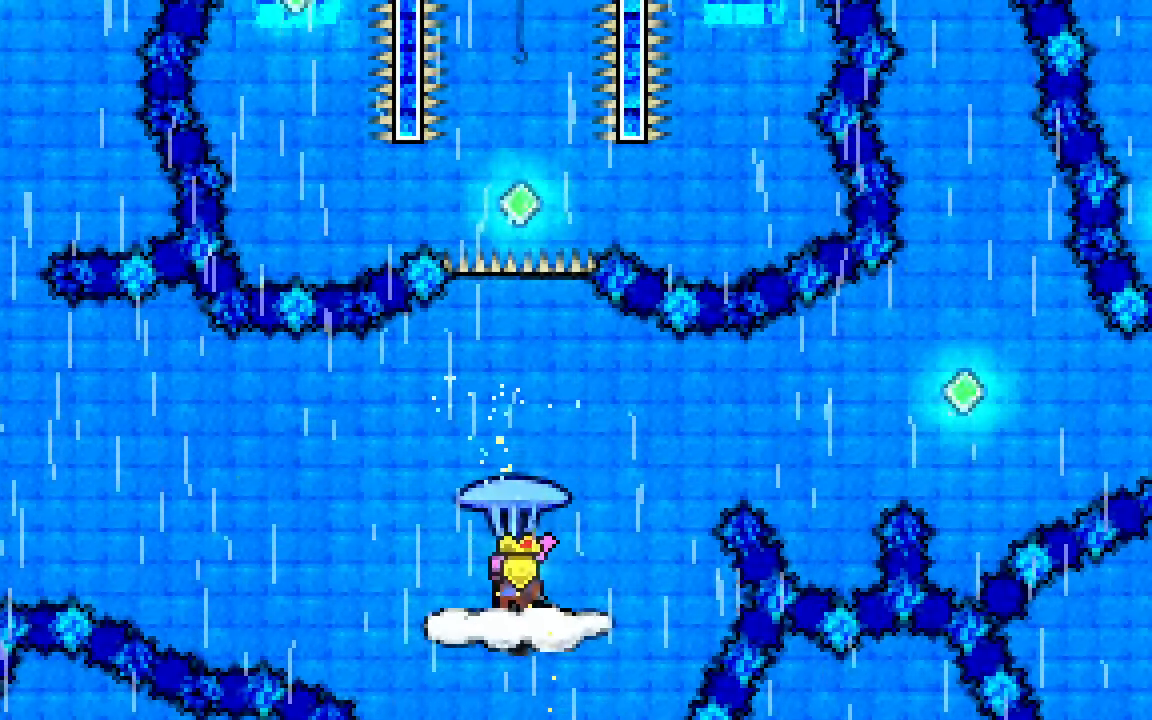
{"keys": ["grab", "jump2"], "events": [[50, "down", "up"], [367, "jump2", "down"]]}
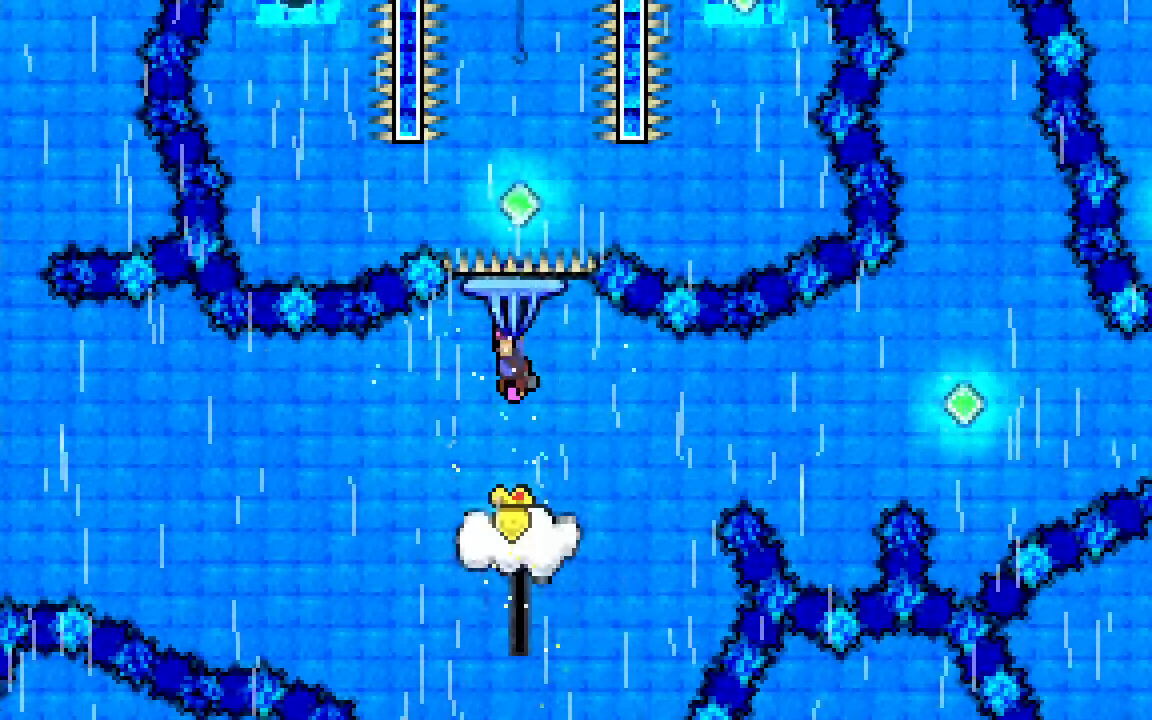
{"keys": ["down", "jump2"], "events": [[300, "down", "down"], [350, "grab", "up"]]}
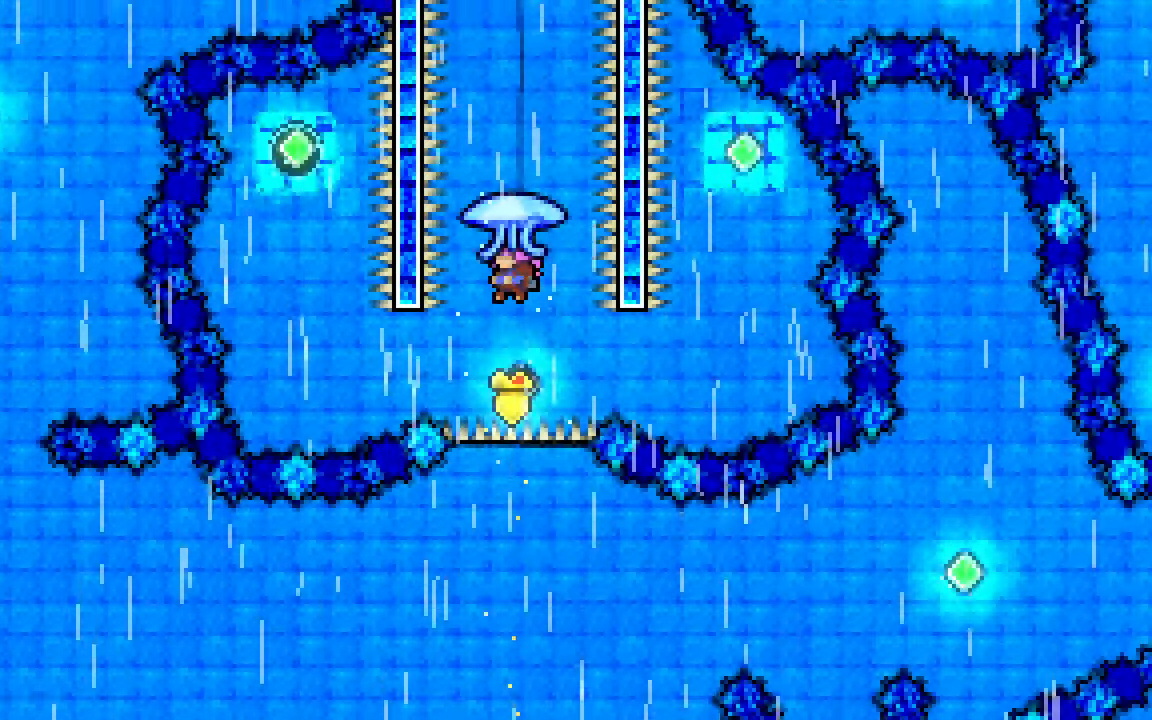
{"keys": ["down", "grab"], "events": [[33, "down", "up"], [117, "dash", "down"], [117, "up", "down"], [167, "grab", "down"], [367, "up", "up"], [400, "dash", "up"], [400, "jump2", "up"], [500, "down", "down"]]}
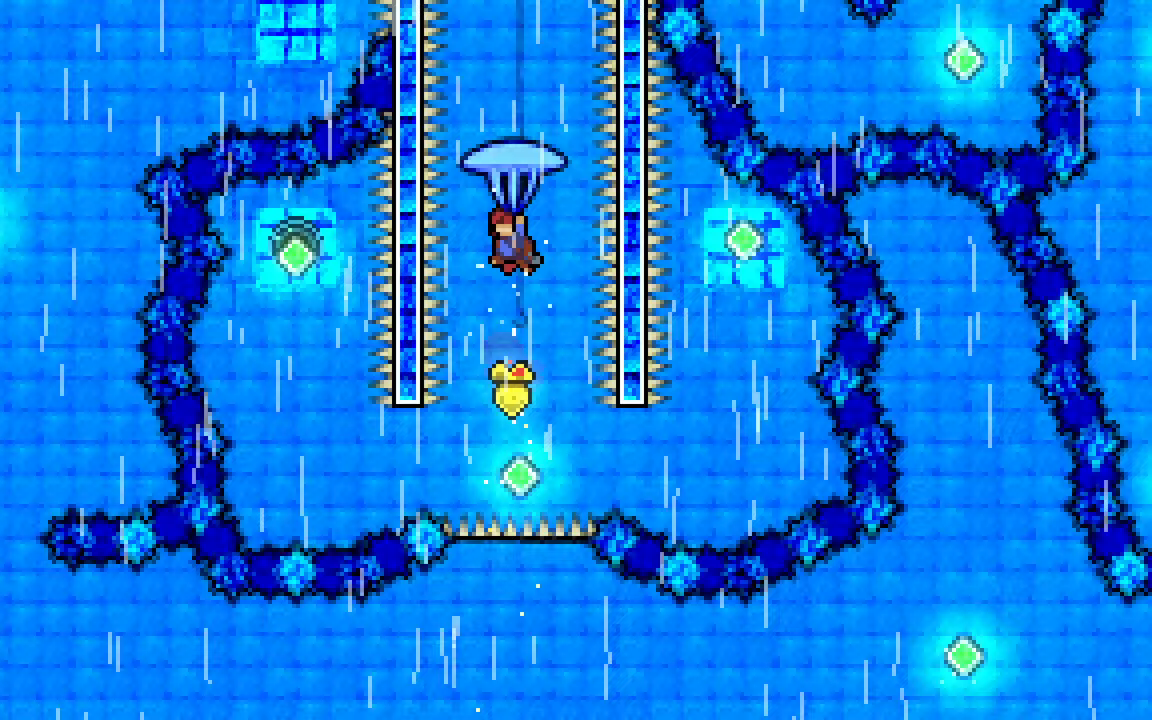
{"keys": [], "events": [[133, "grab", "up"], [467, "down", "up"]]}
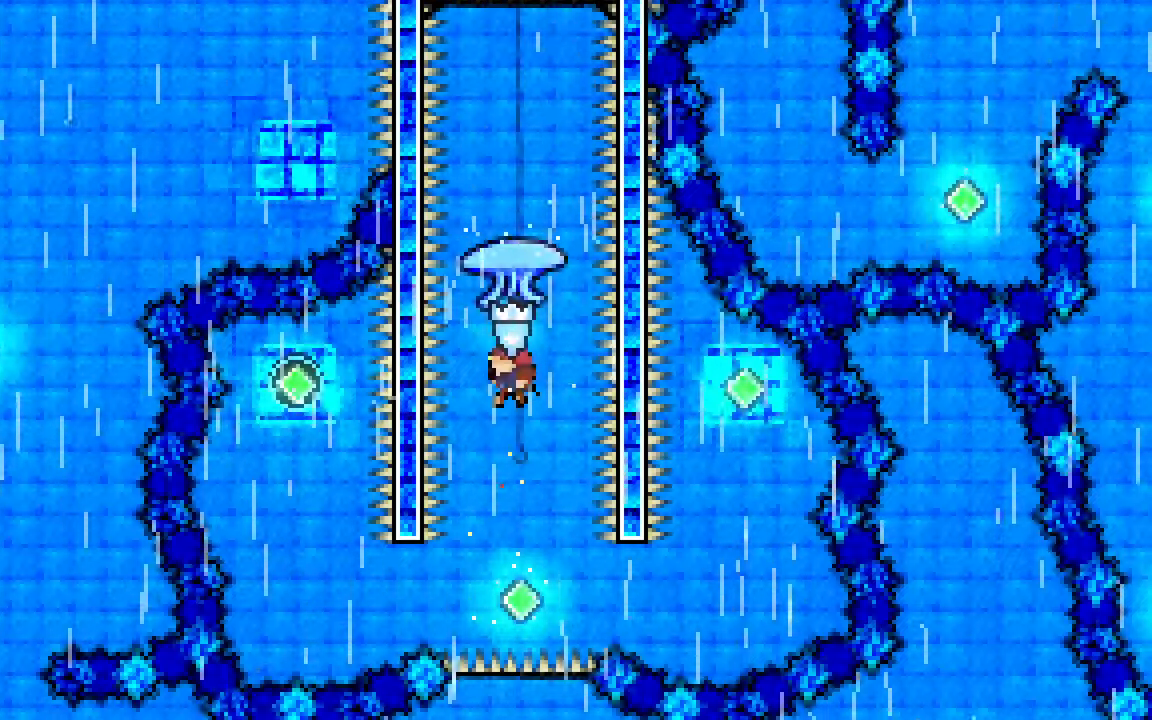
{"keys": ["dash", "left"], "events": [[383, "dash", "down"], [383, "left", "down"]]}
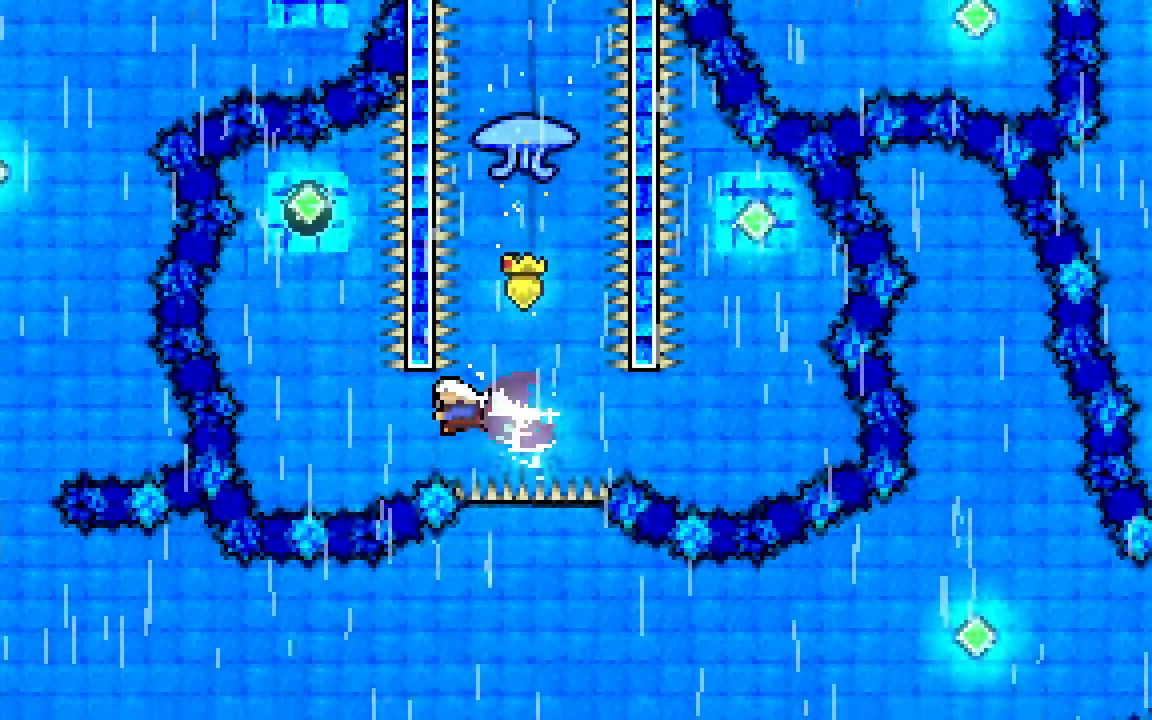
{"keys": ["up"], "events": [[117, "dash", "up"], [150, "up", "down"], [217, "dash", "down"], [217, "left", "up"], [500, "dash", "up"]]}
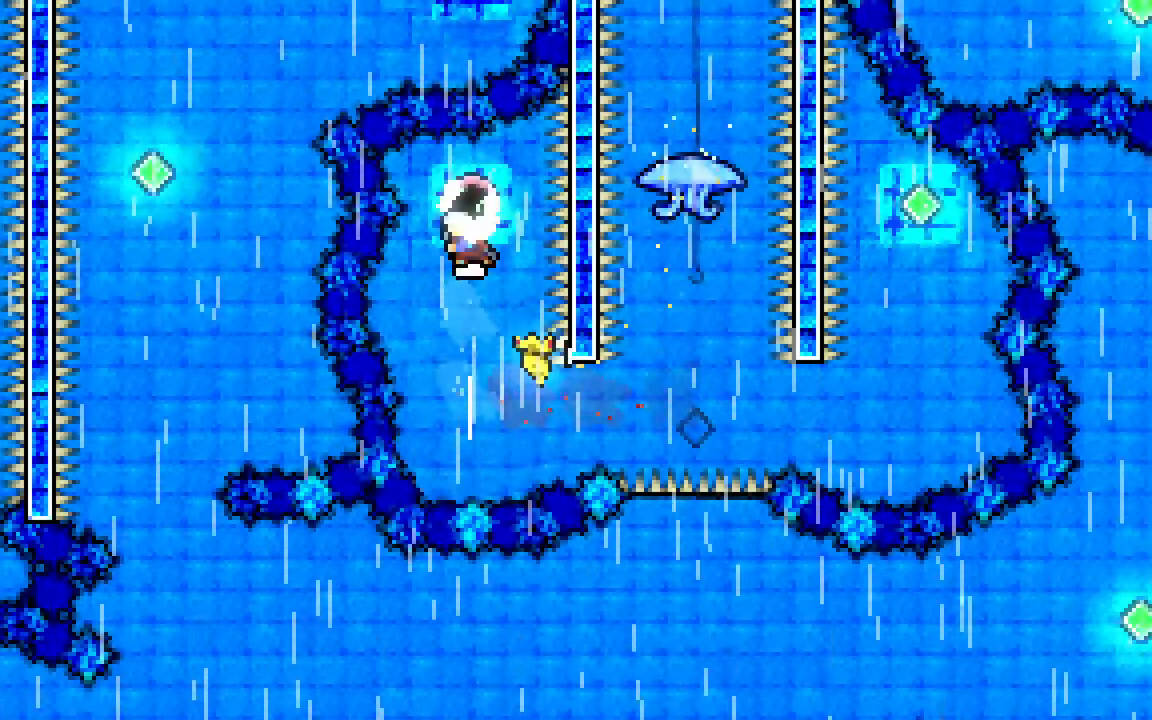
{"keys": [], "events": [[100, "up", "up"]]}
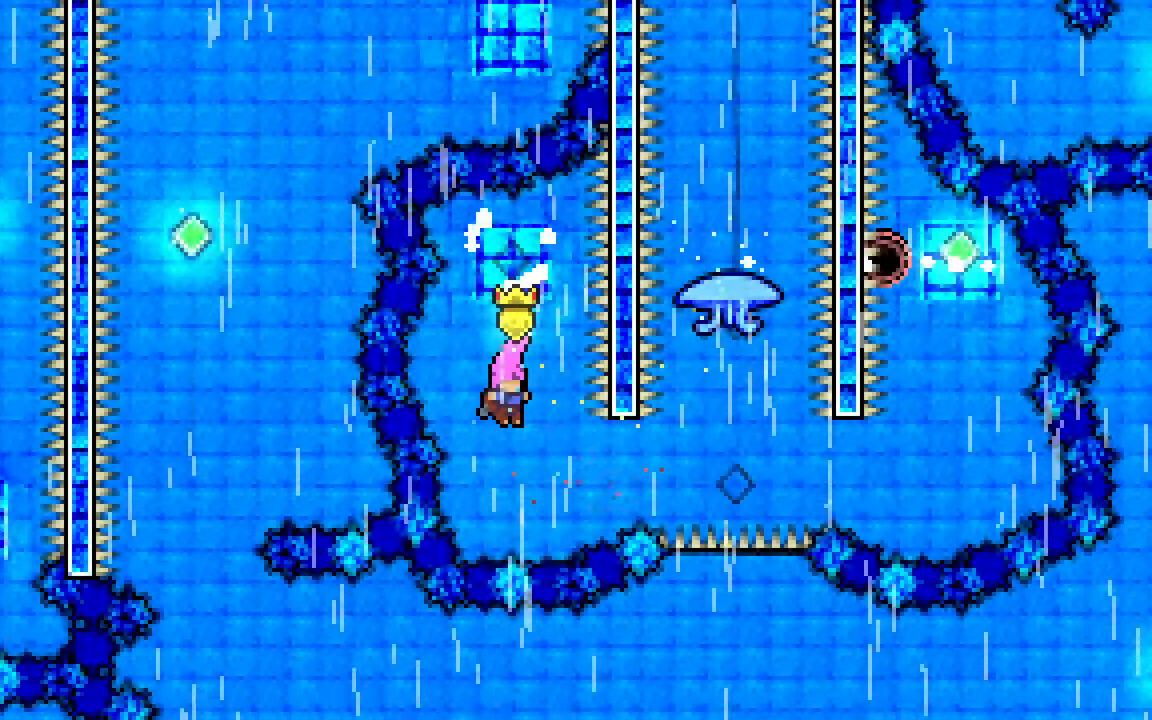
{"keys": ["dash", "up"], "events": [[17, "right", "down"], [100, "dash", "down"], [300, "dash", "up"], [383, "right", "up"], [383, "up", "down"], [433, "dash", "down"]]}
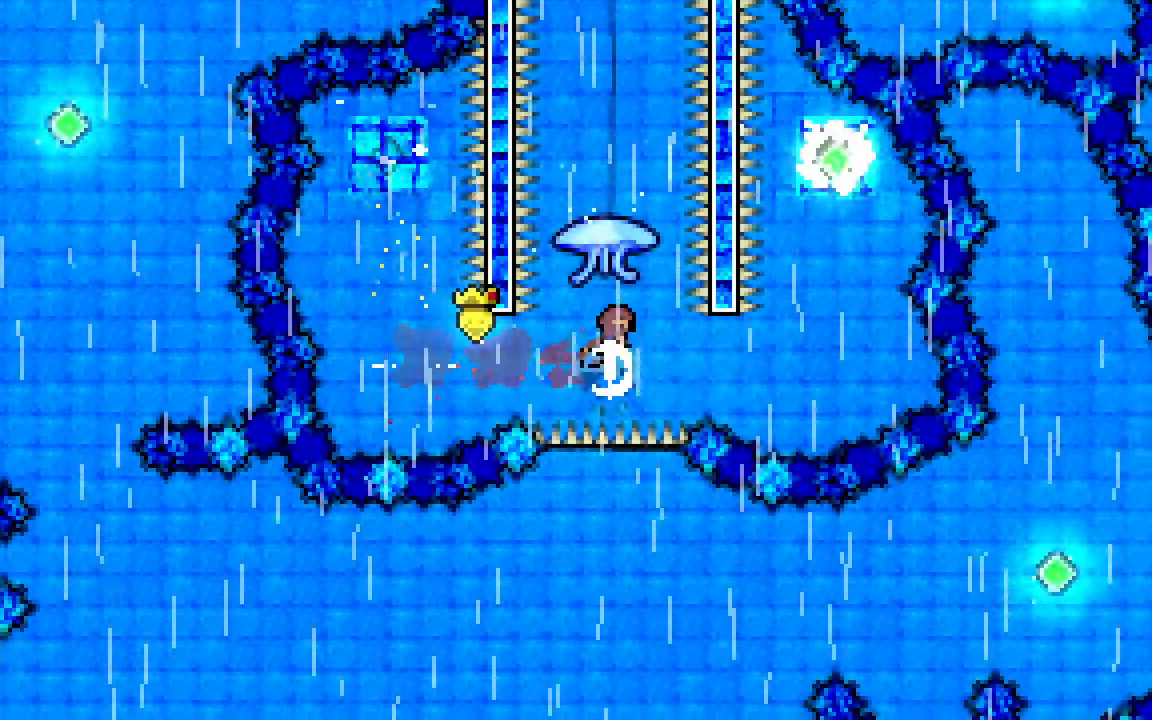
{"keys": ["grab"], "events": [[33, "grab", "down"], [167, "dash", "up"], [167, "up", "up"], [267, "right", "down"], [350, "right", "up"]]}
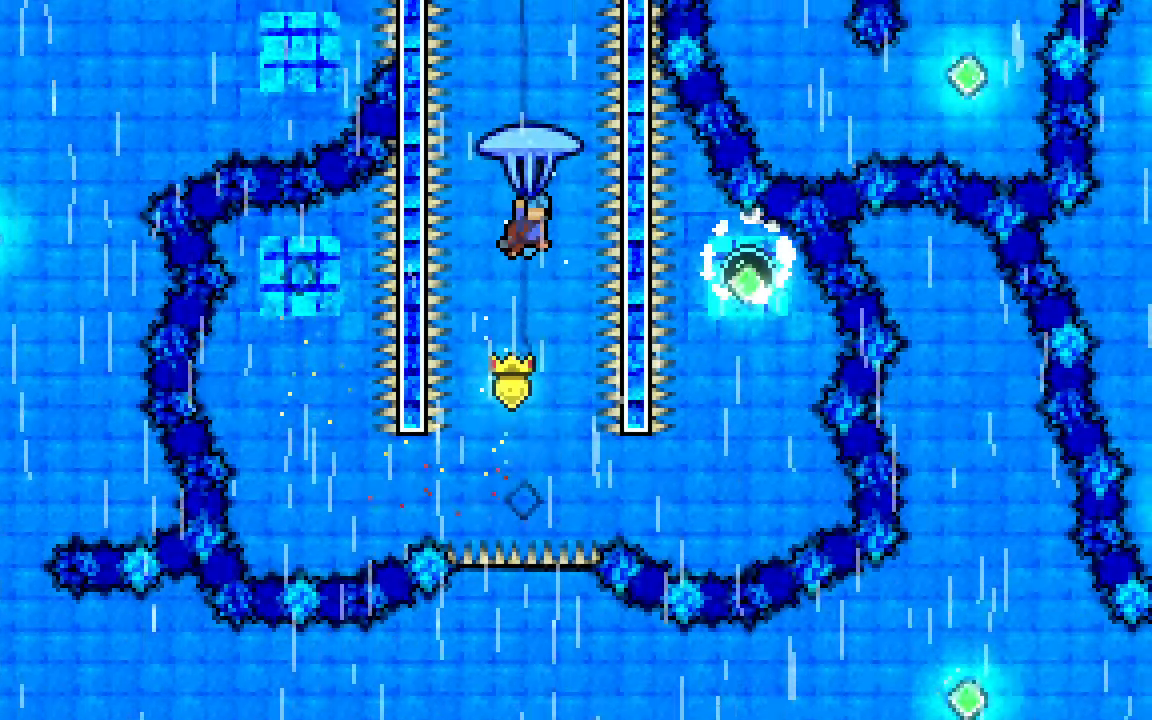
{"keys": ["grab"], "events": []}
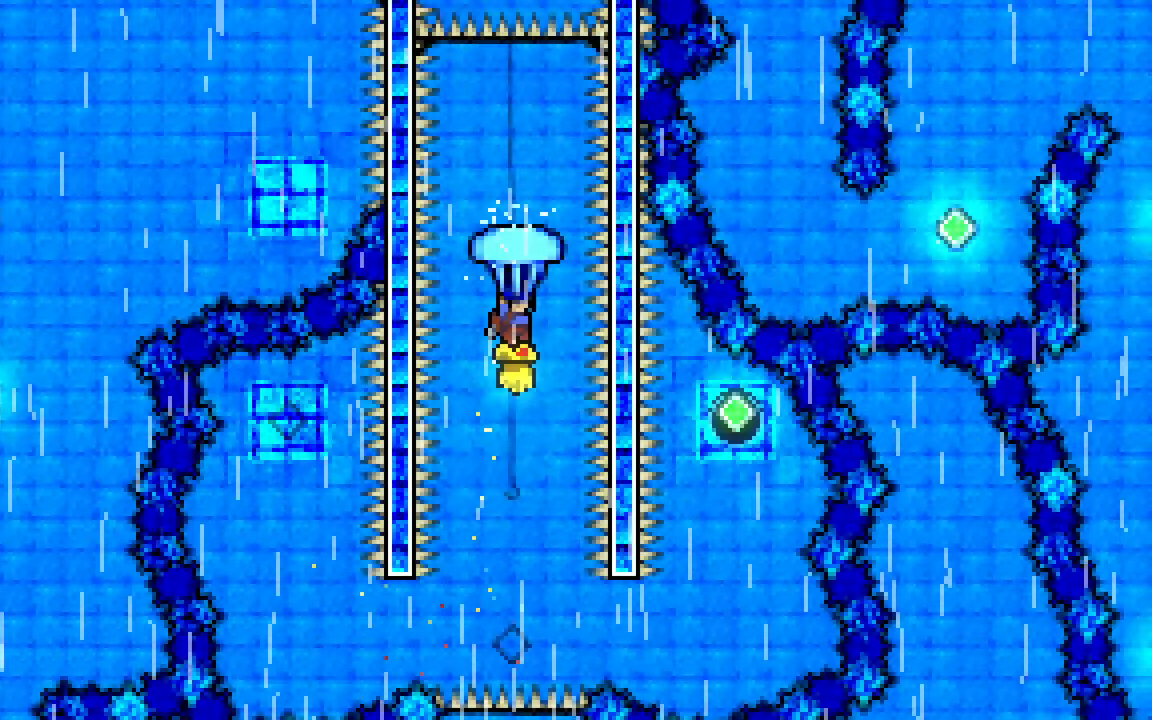
{"keys": ["down"], "events": [[17, "right", "down"], [67, "right", "up"], [250, "down", "down"], [350, "grab", "up"]]}
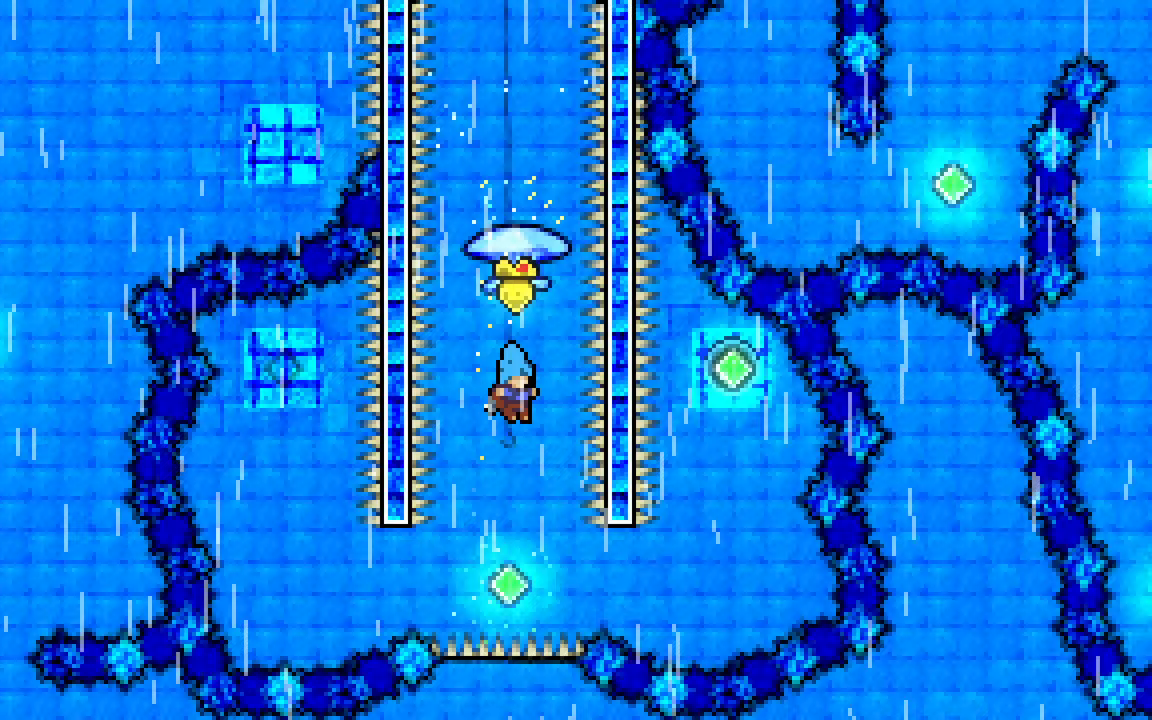
{"keys": ["dash", "right"], "events": [[83, "down", "up"], [317, "right", "down"], [350, "dash", "down"]]}
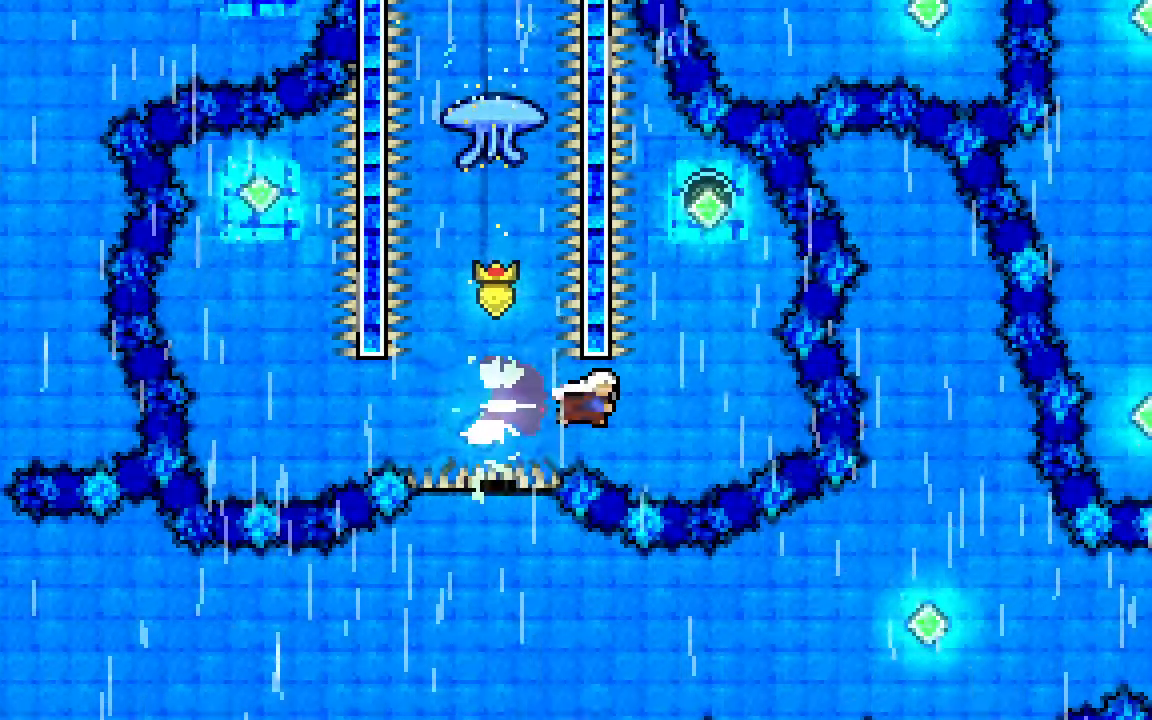
{"keys": [], "events": [[50, "dash", "up"], [83, "right", "up"], [133, "up", "down"], [183, "dash", "down"], [417, "dash", "up"], [417, "up", "up"]]}
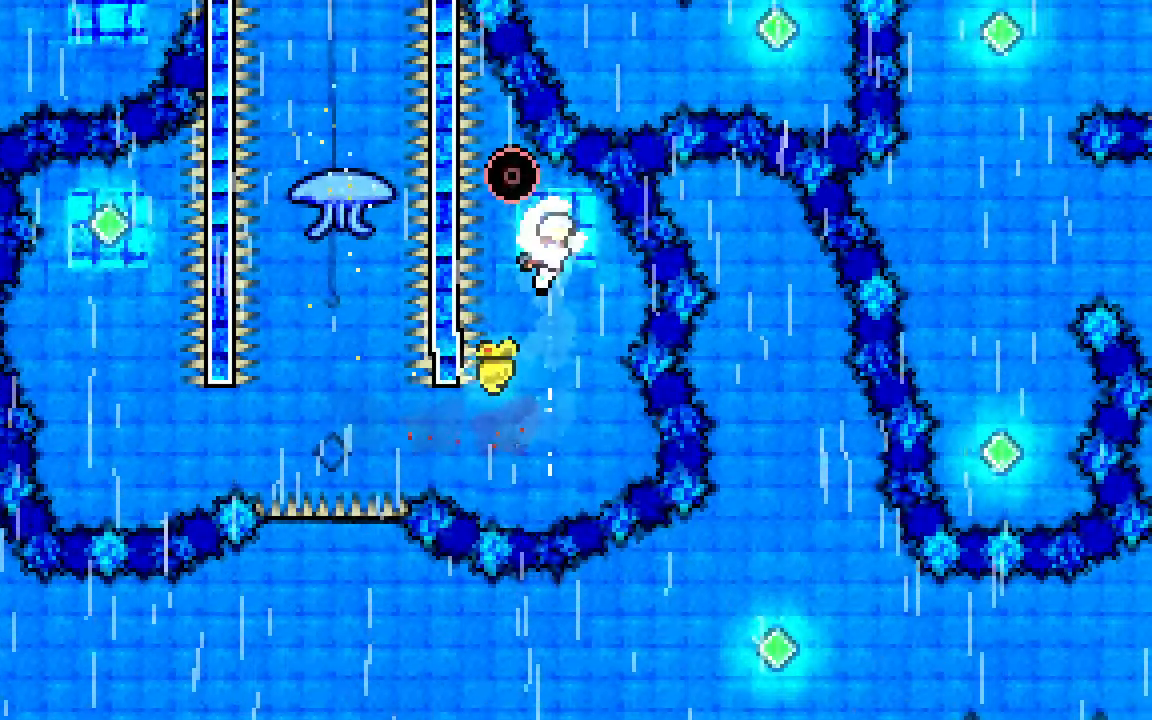
{"keys": [], "events": []}
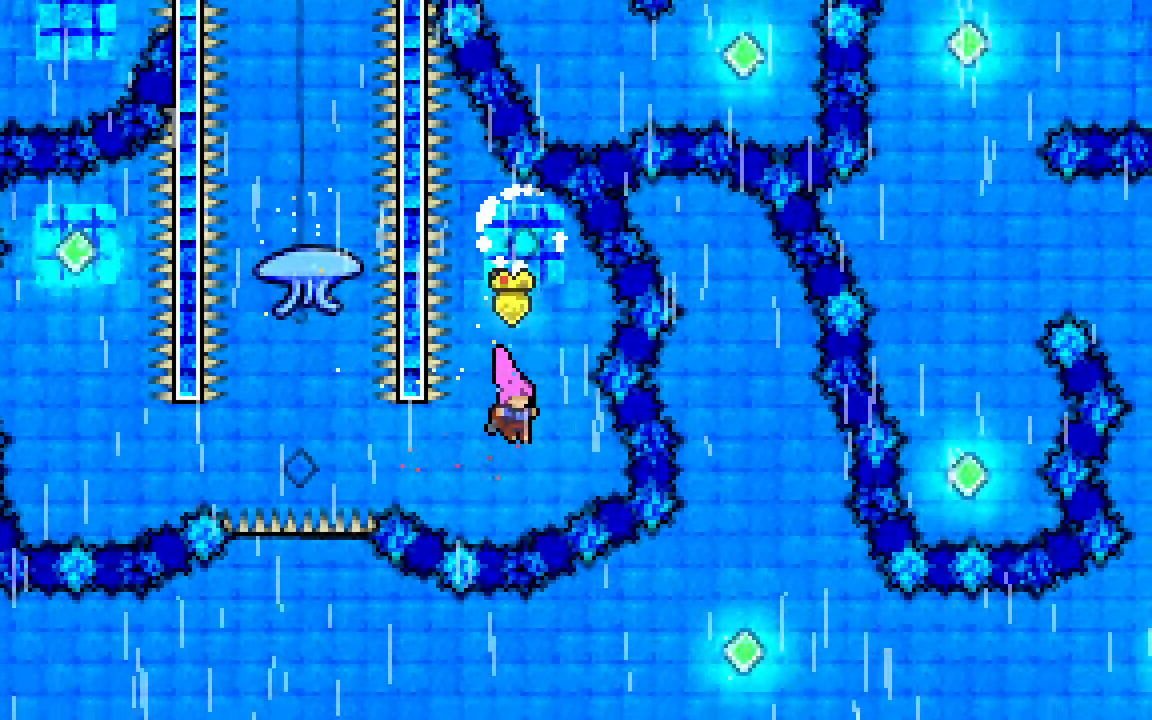
{"keys": ["dash", "grab", "up"], "events": [[33, "left", "down"], [83, "dash", "down"], [317, "dash", "up"], [350, "left", "up"], [350, "up", "down"], [400, "dash", "down"], [450, "grab", "down"]]}
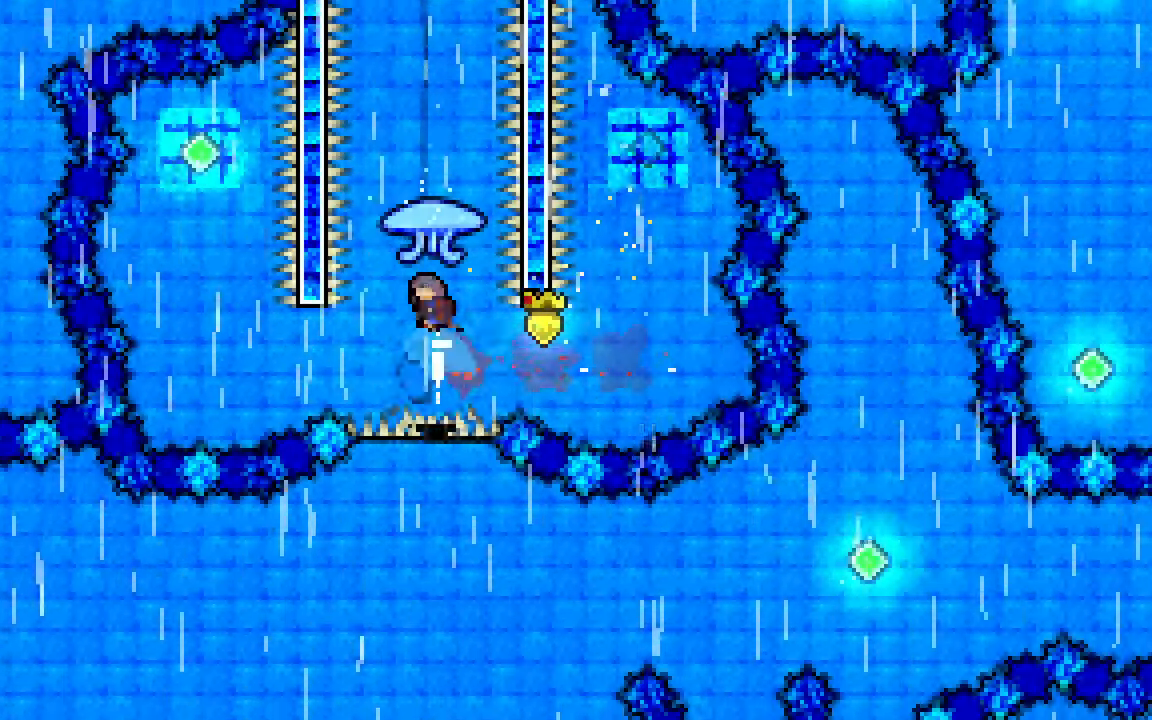
{"keys": ["grab"], "events": [[183, "dash", "up"], [183, "up", "up"], [217, "left", "down"], [367, "left", "up"]]}
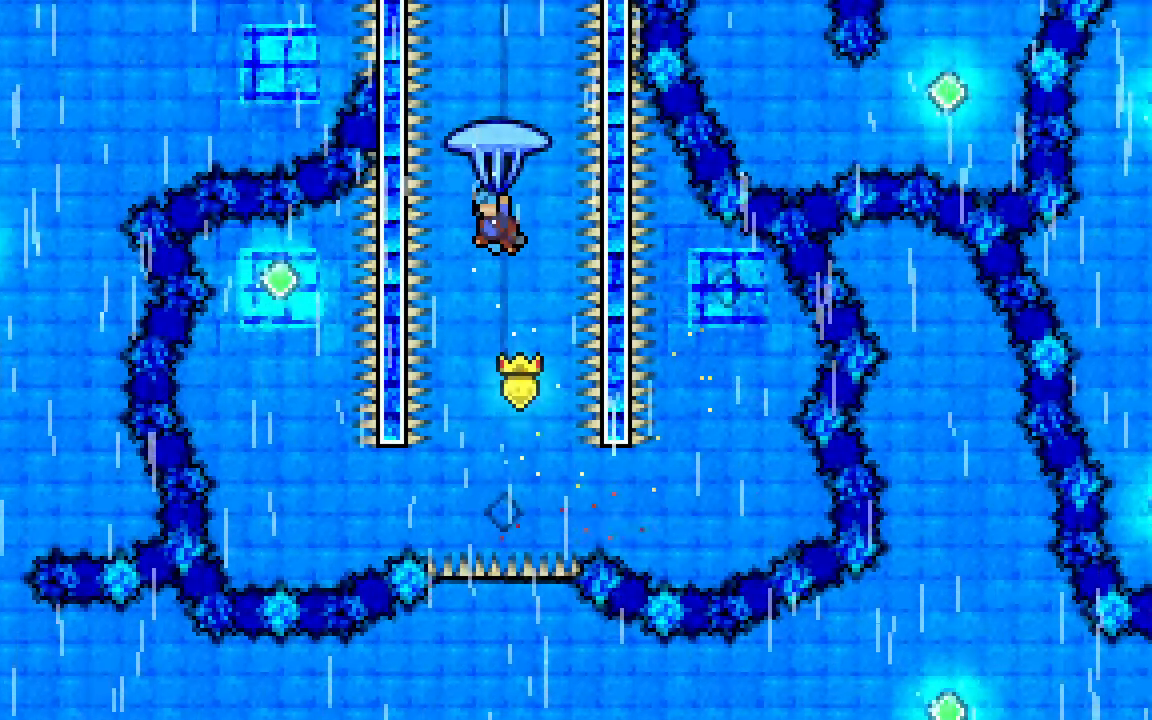
{"keys": ["grab"], "events": [[300, "right", "down"], [383, "right", "up"]]}
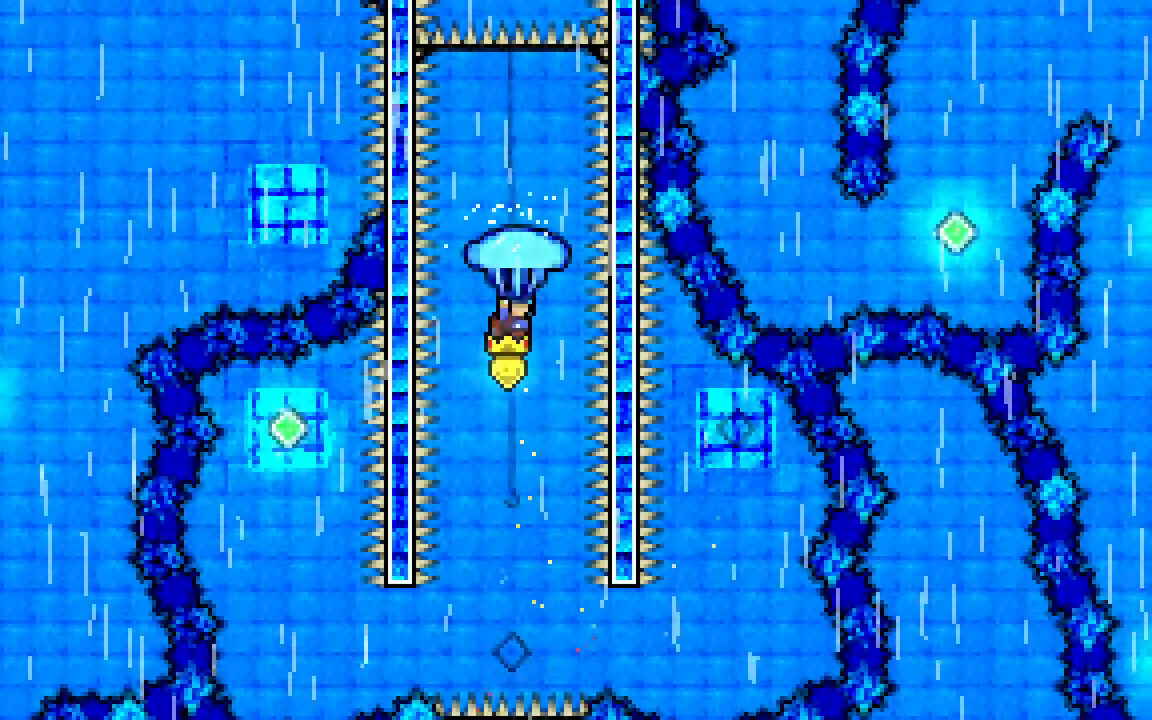
{"keys": ["down"], "events": [[167, "down", "down"], [267, "grab", "up"]]}